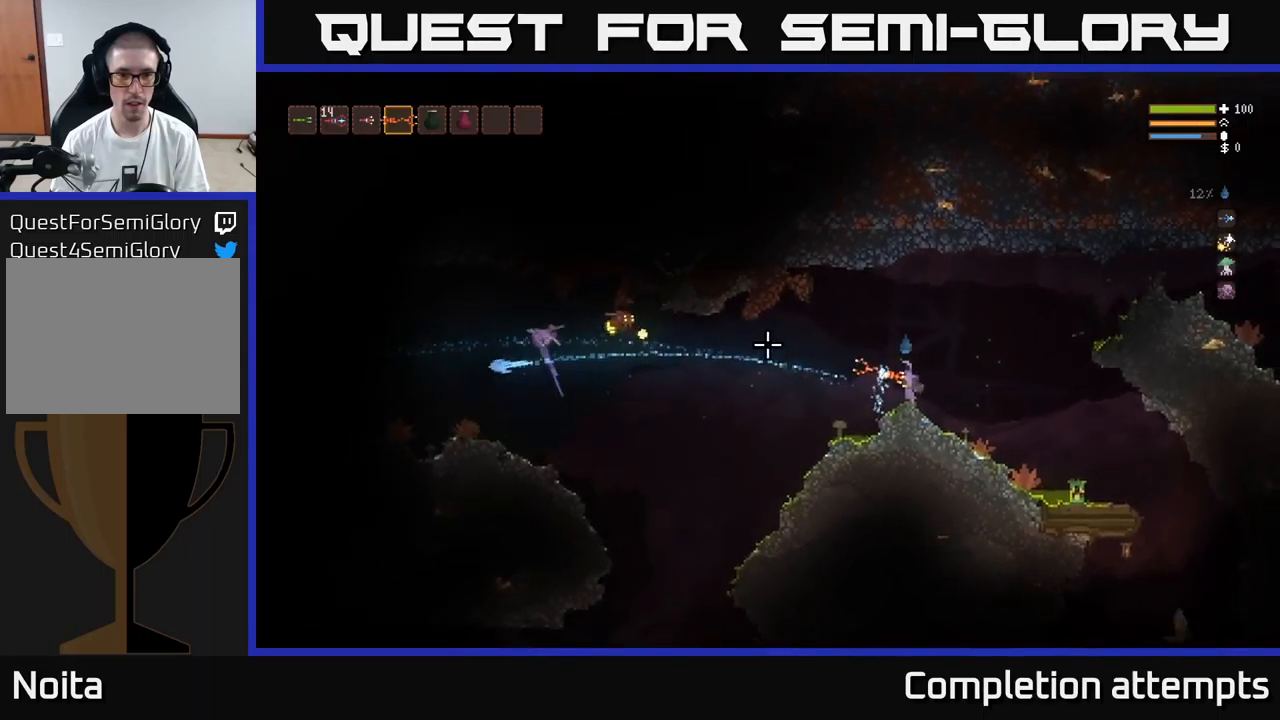
Gameplay with a controller (Xbox layout); each line is a JSON object with the inputs held at the frame after it. "events" lists button and stick changes between this image and that frame as [ms after this image, input, new state], when the widget could be followed in between.
{"buttons": ["R2"], "left_stick": "right", "right_stick": "left", "events": [[433, "left_stick", "right"], [467, "R2", "down"]]}
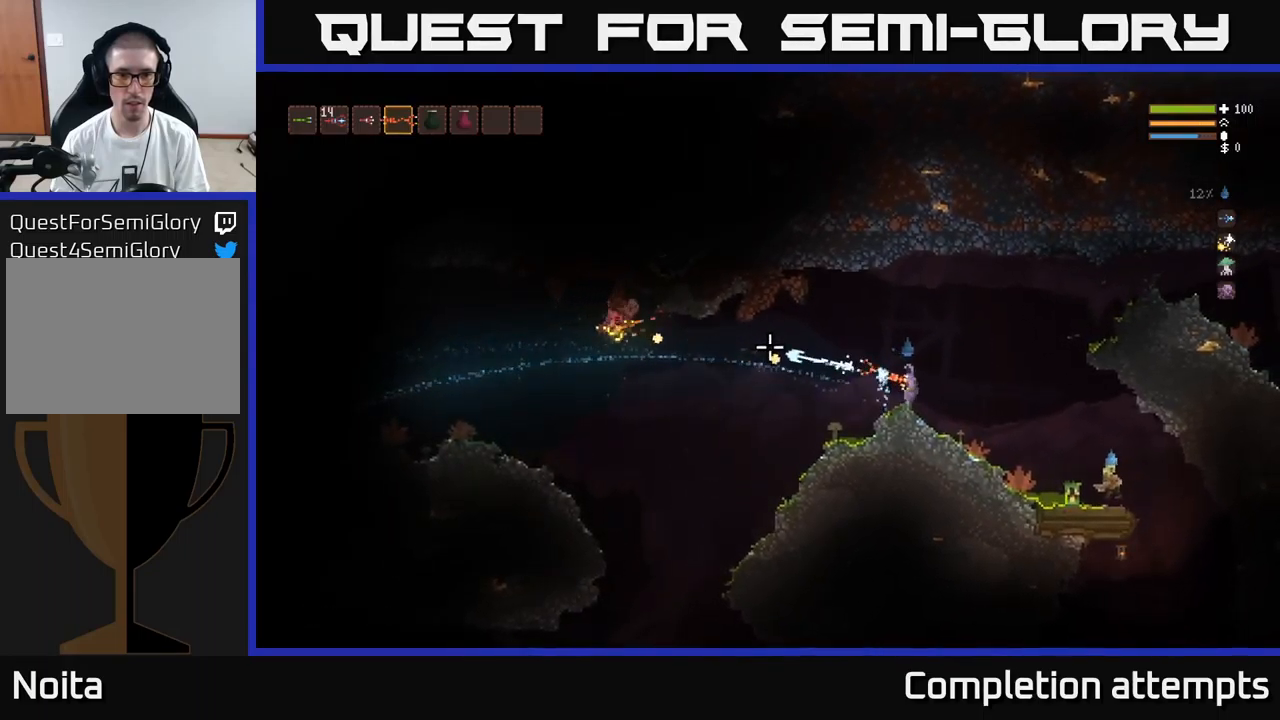
{"buttons": [], "left_stick": "right", "right_stick": "down", "events": [[33, "L2", "down"], [83, "R2", "up"], [400, "right_stick", "down"], [450, "L2", "up"]]}
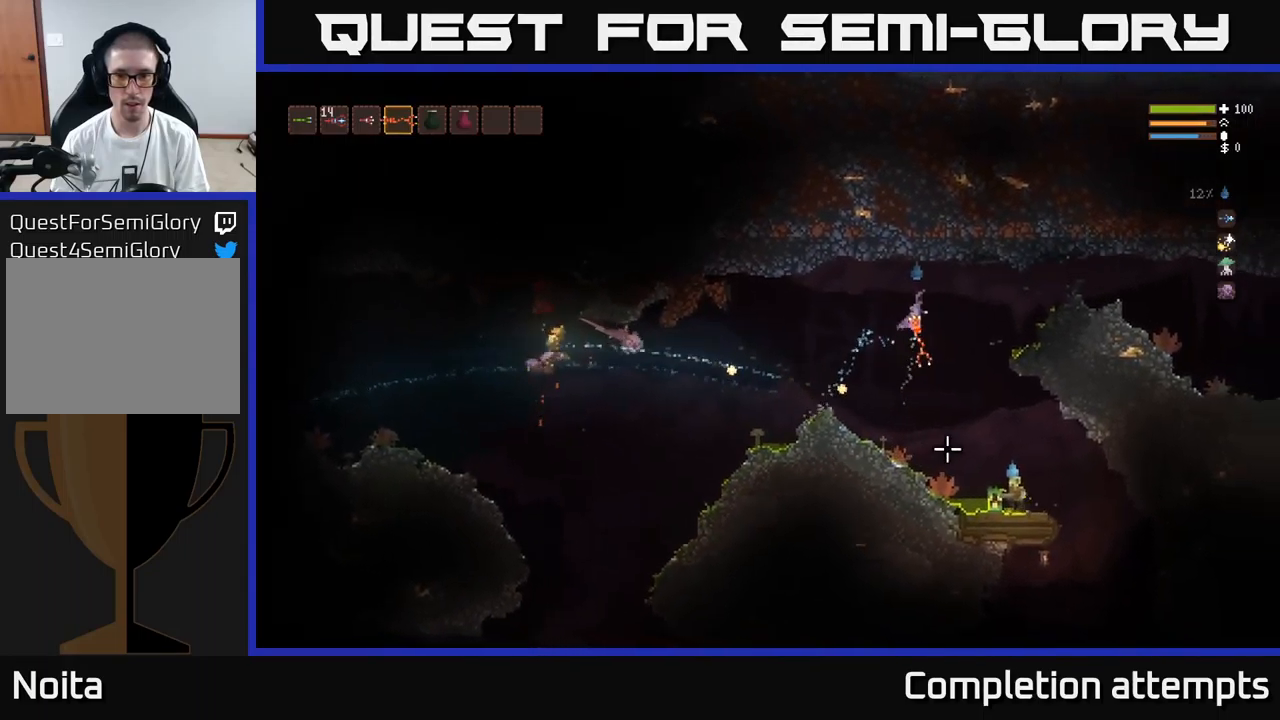
{"buttons": [], "left_stick": "right", "right_stick": "down", "events": [[100, "right_stick", "down-right"], [183, "R2", "down"], [217, "L2", "down"], [250, "left_stick", "center"], [283, "R2", "up"], [300, "right_stick", "down"], [350, "L2", "up"], [483, "left_stick", "right"]]}
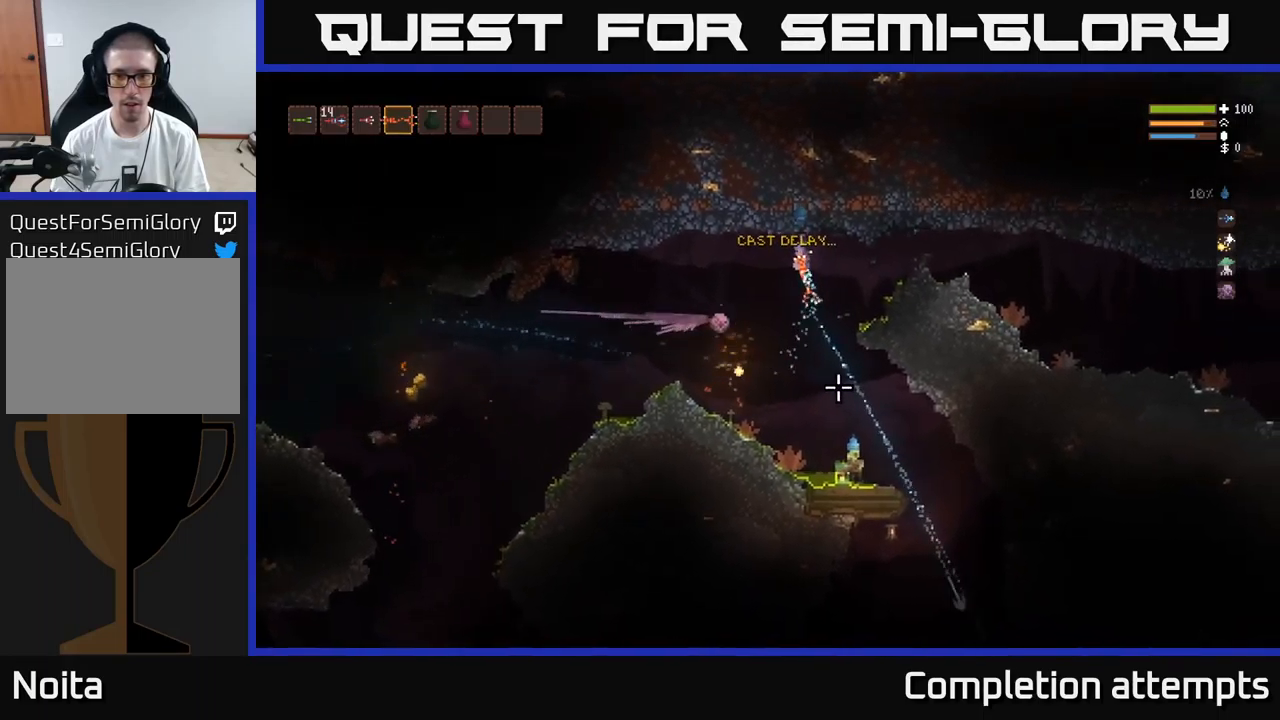
{"buttons": ["R2"], "left_stick": "right", "right_stick": "down", "events": [[67, "L2", "down"], [200, "L2", "up"], [300, "left_stick", "center"], [467, "R2", "down"], [467, "left_stick", "right"]]}
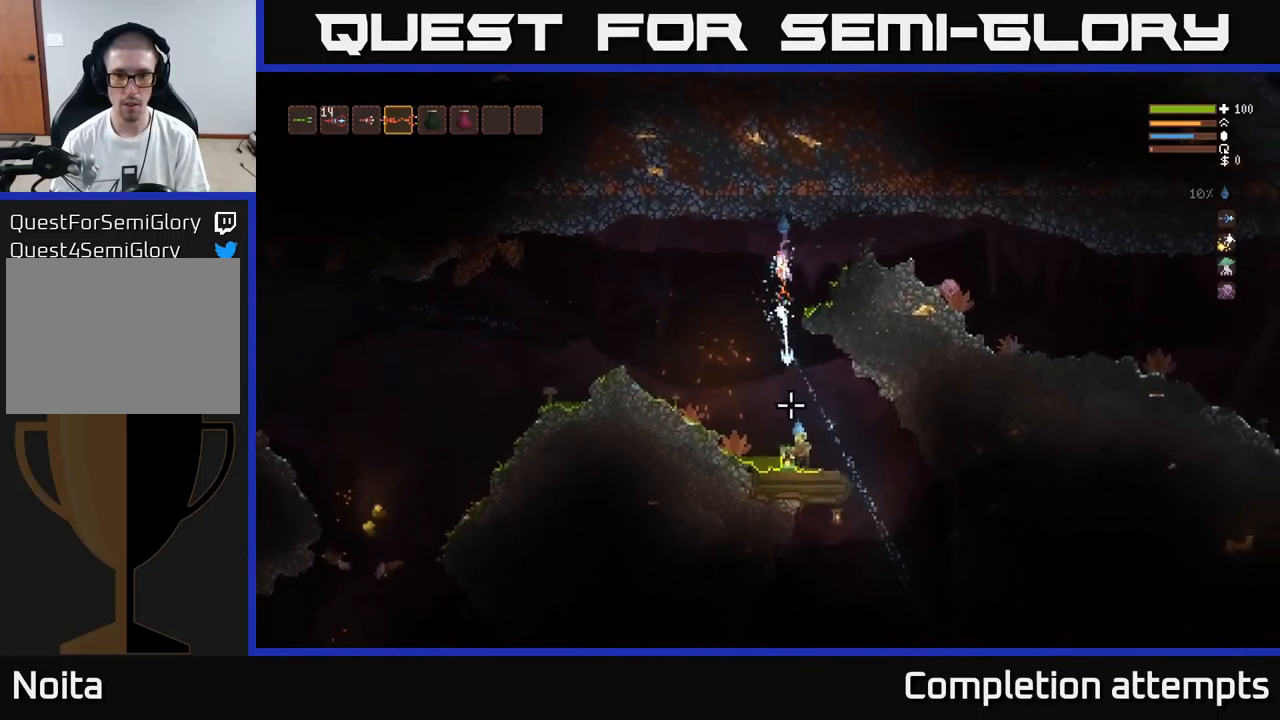
{"buttons": [], "left_stick": "right", "right_stick": "down", "events": [[33, "L2", "down"], [83, "R2", "up"], [333, "L2", "up"]]}
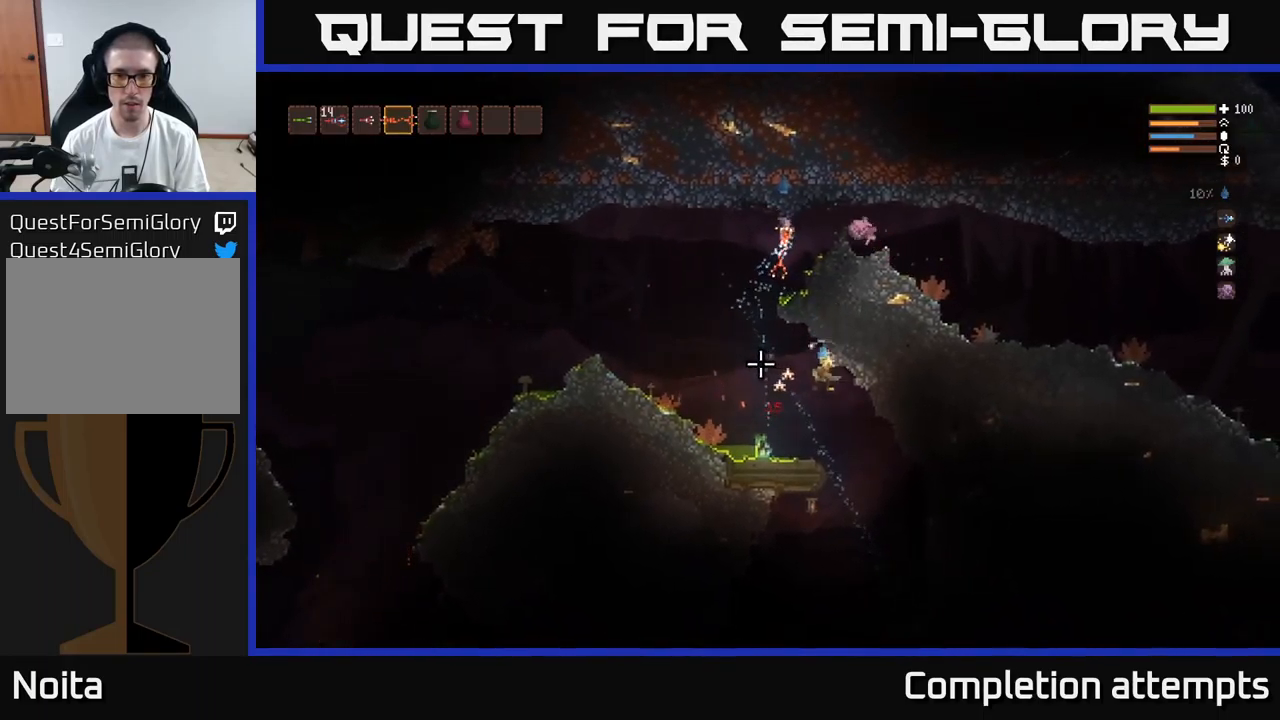
{"buttons": [], "left_stick": "left", "right_stick": "down", "events": [[117, "left_stick", "center"], [250, "left_stick", "left"]]}
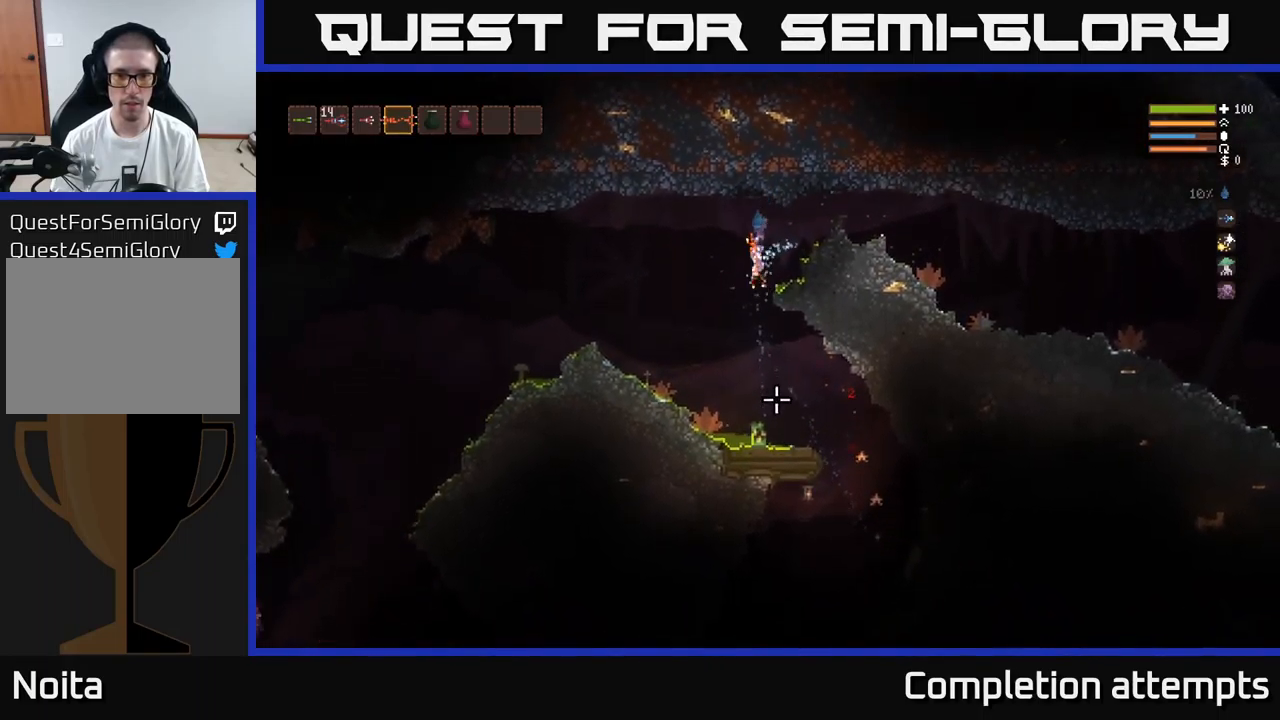
{"buttons": [], "left_stick": "left", "right_stick": "down-right", "events": [[100, "L2", "down"], [250, "L2", "up"], [250, "right_stick", "down-right"], [317, "R2", "down"], [400, "R2", "up"]]}
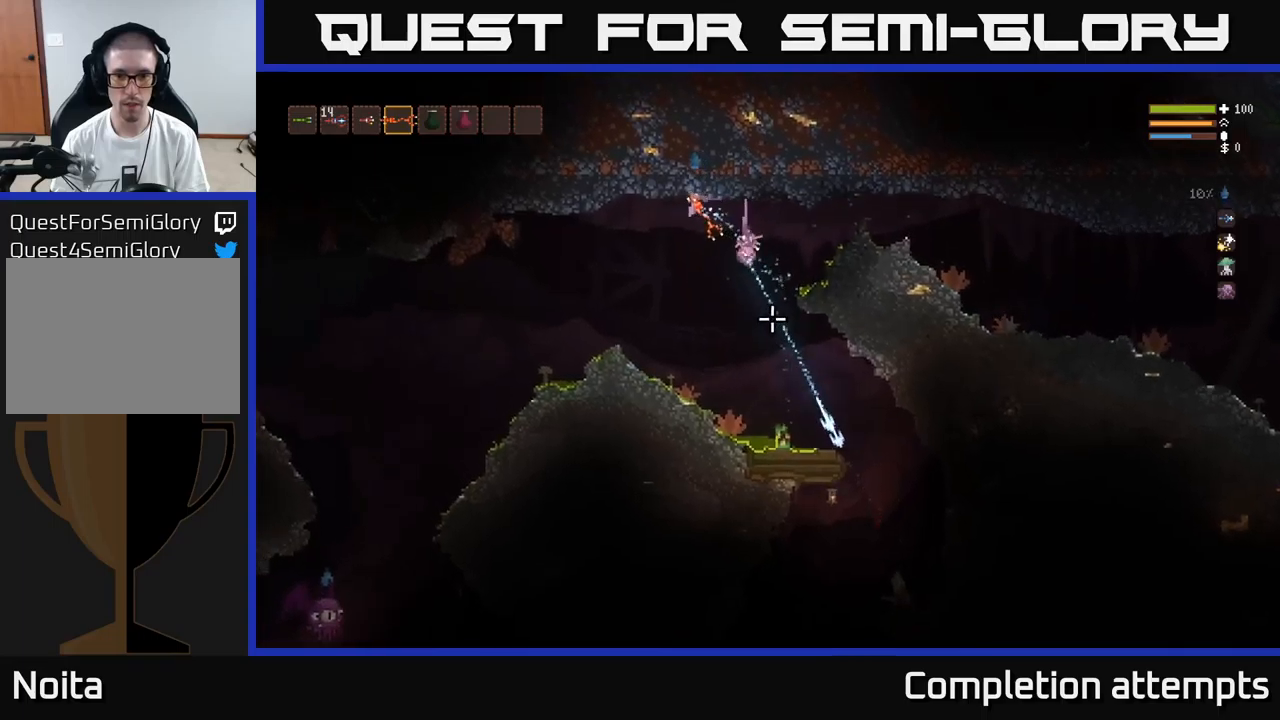
{"buttons": [], "left_stick": "center", "right_stick": "down-right", "events": [[400, "left_stick", "center"]]}
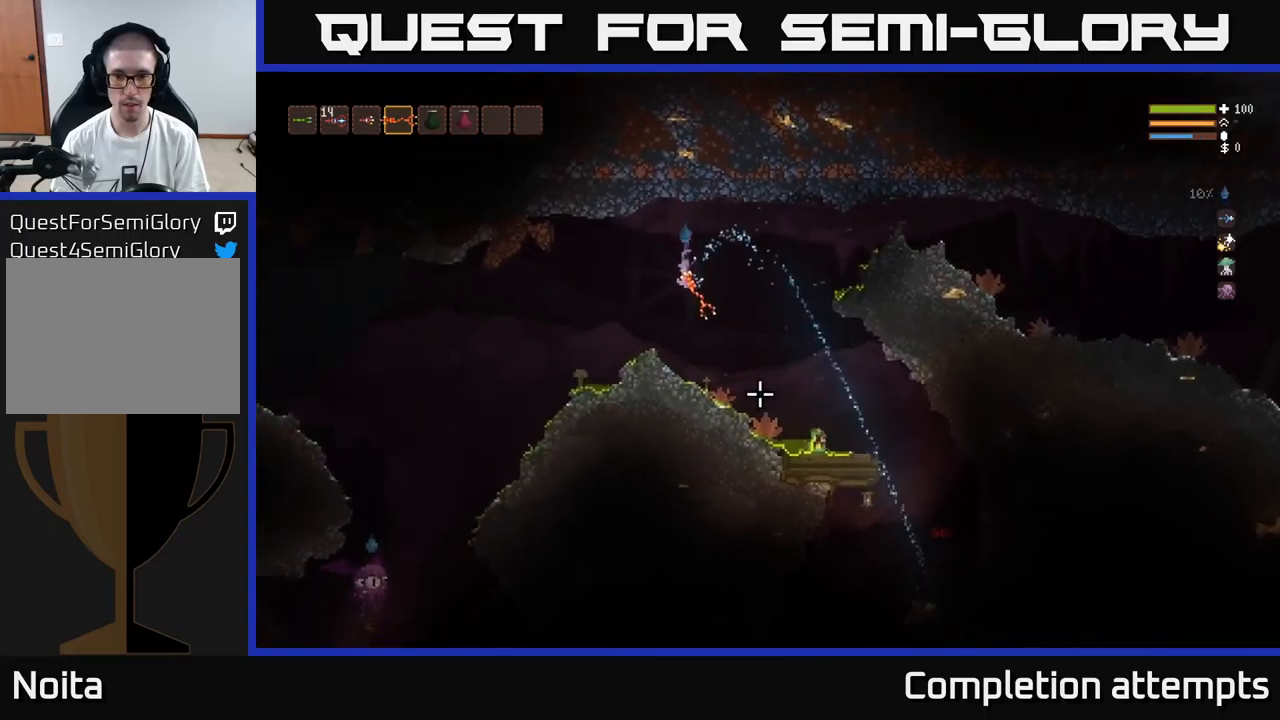
{"buttons": ["L2"], "left_stick": "right", "right_stick": "down-left", "events": [[100, "left_stick", "right"], [167, "right_stick", "down"], [284, "right_stick", "down-left"], [317, "L2", "down"]]}
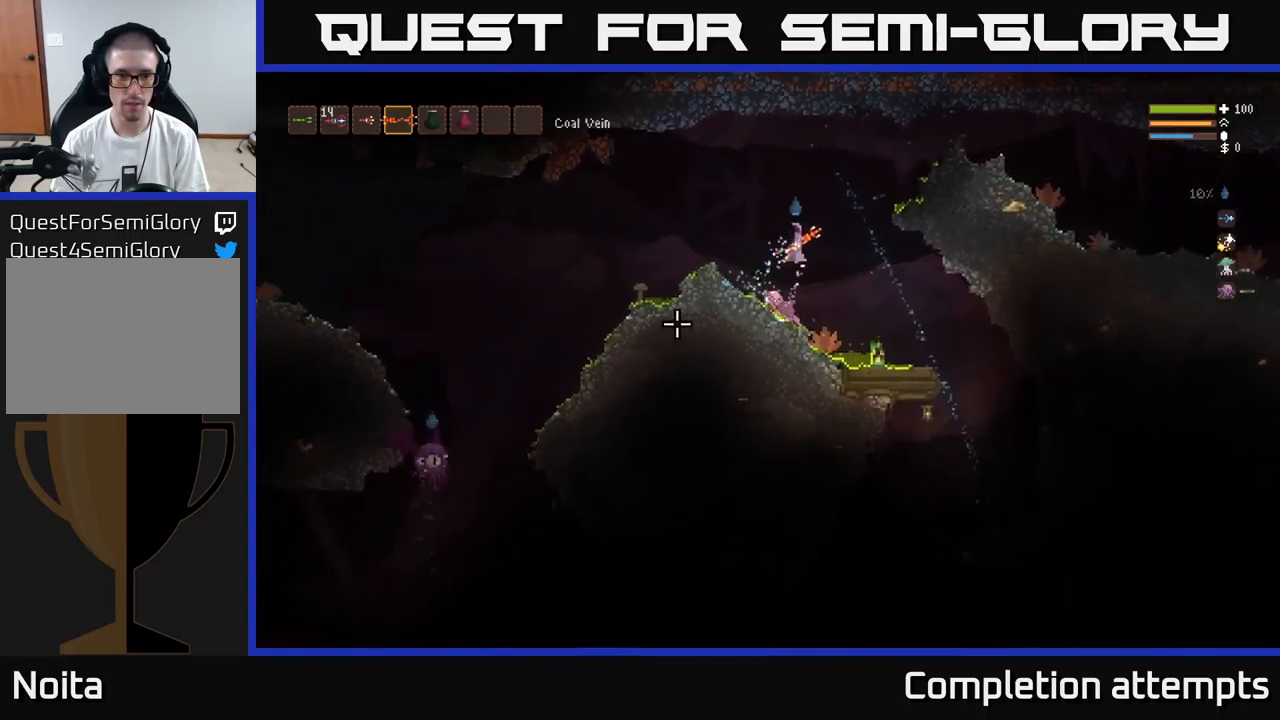
{"buttons": [], "left_stick": "left", "right_stick": "down-left", "events": [[167, "left_stick", "left"], [267, "L2", "up"], [267, "left_stick", "center"], [284, "R2", "down"], [384, "R2", "up"], [450, "left_stick", "left"]]}
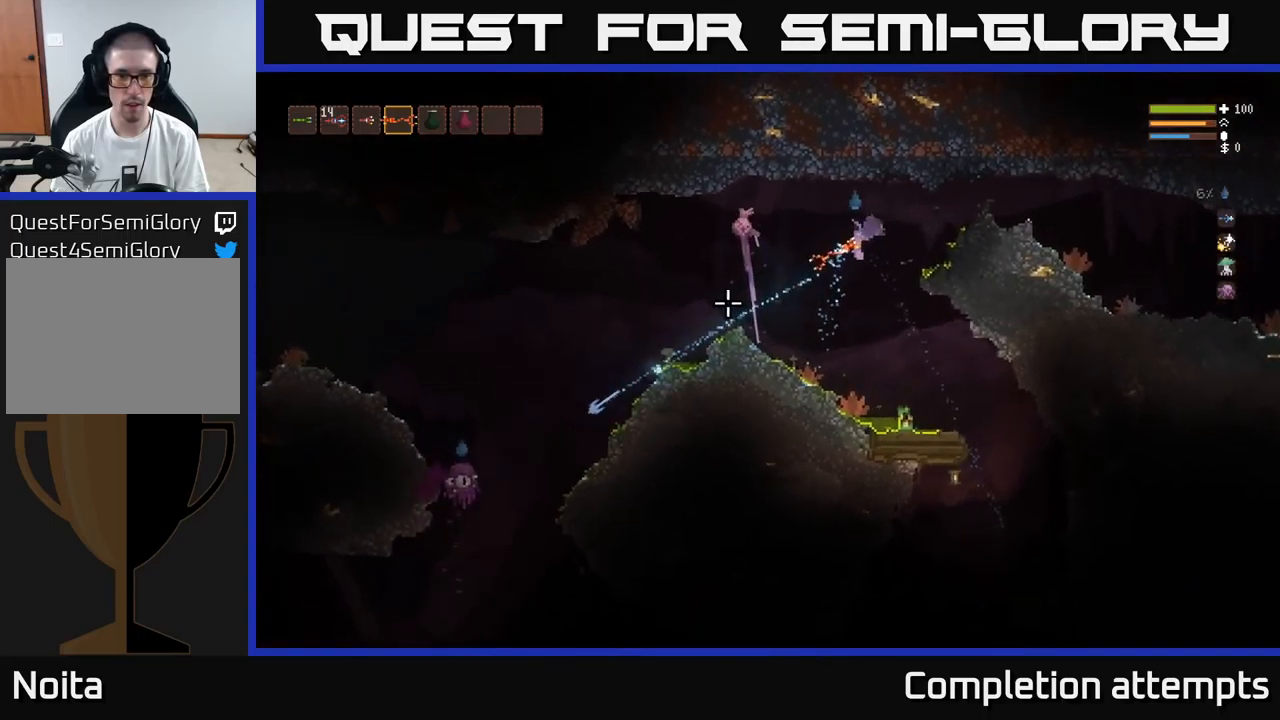
{"buttons": ["L2"], "left_stick": "left", "right_stick": "down-left", "events": [[134, "left_stick", "center"], [267, "L2", "down"], [300, "left_stick", "left"]]}
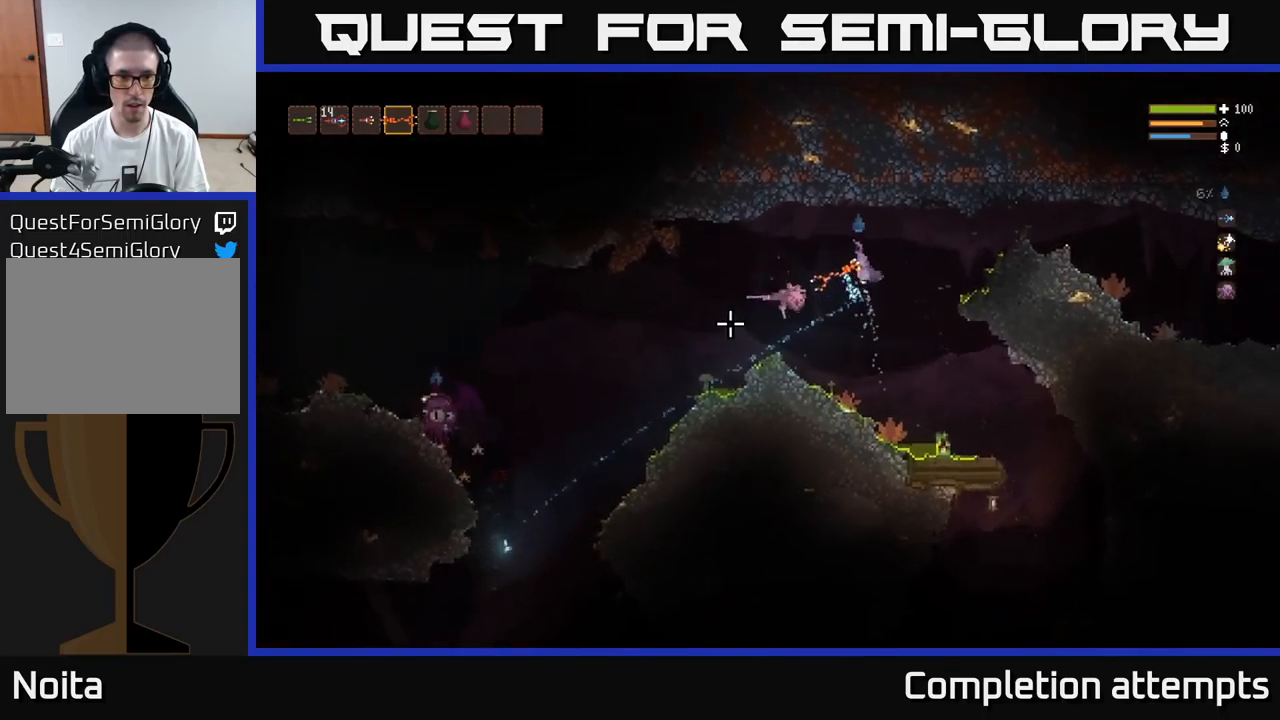
{"buttons": [], "left_stick": "left", "right_stick": "down-left", "events": [[150, "L2", "up"], [267, "R2", "down"], [367, "R2", "up"]]}
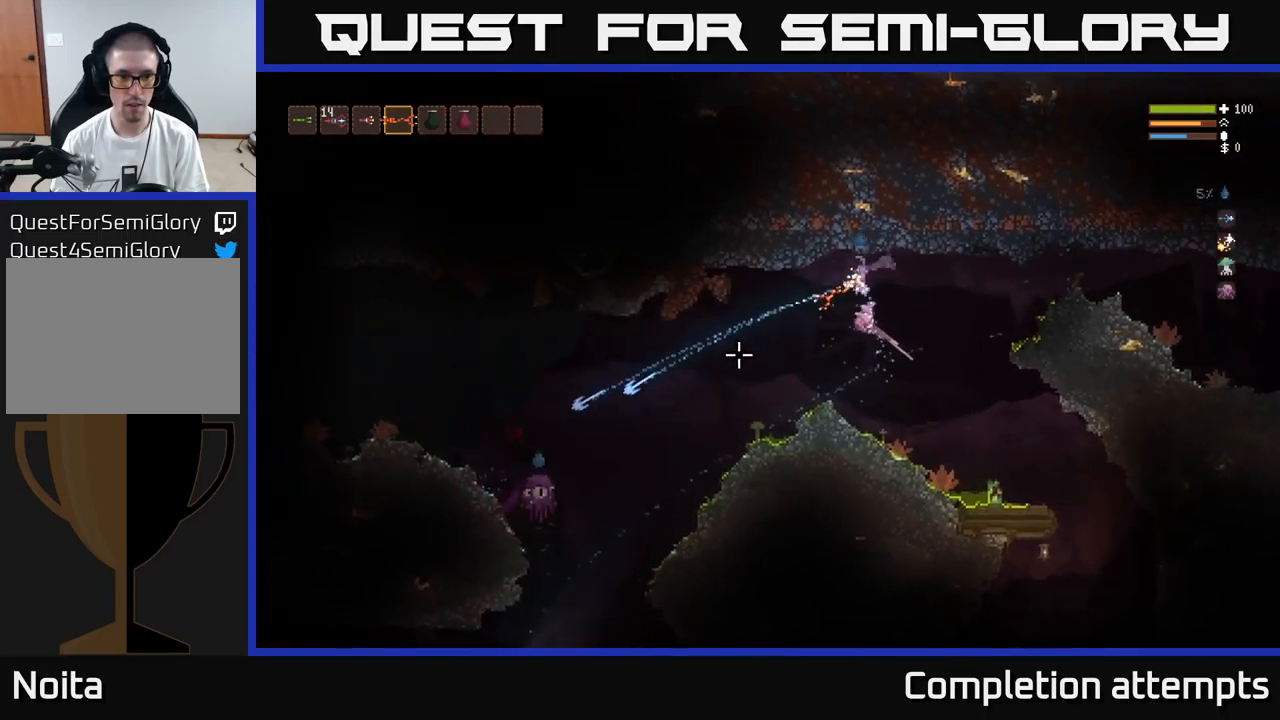
{"buttons": [], "left_stick": "left", "right_stick": "down-left", "events": [[200, "left_stick", "center"], [500, "left_stick", "left"]]}
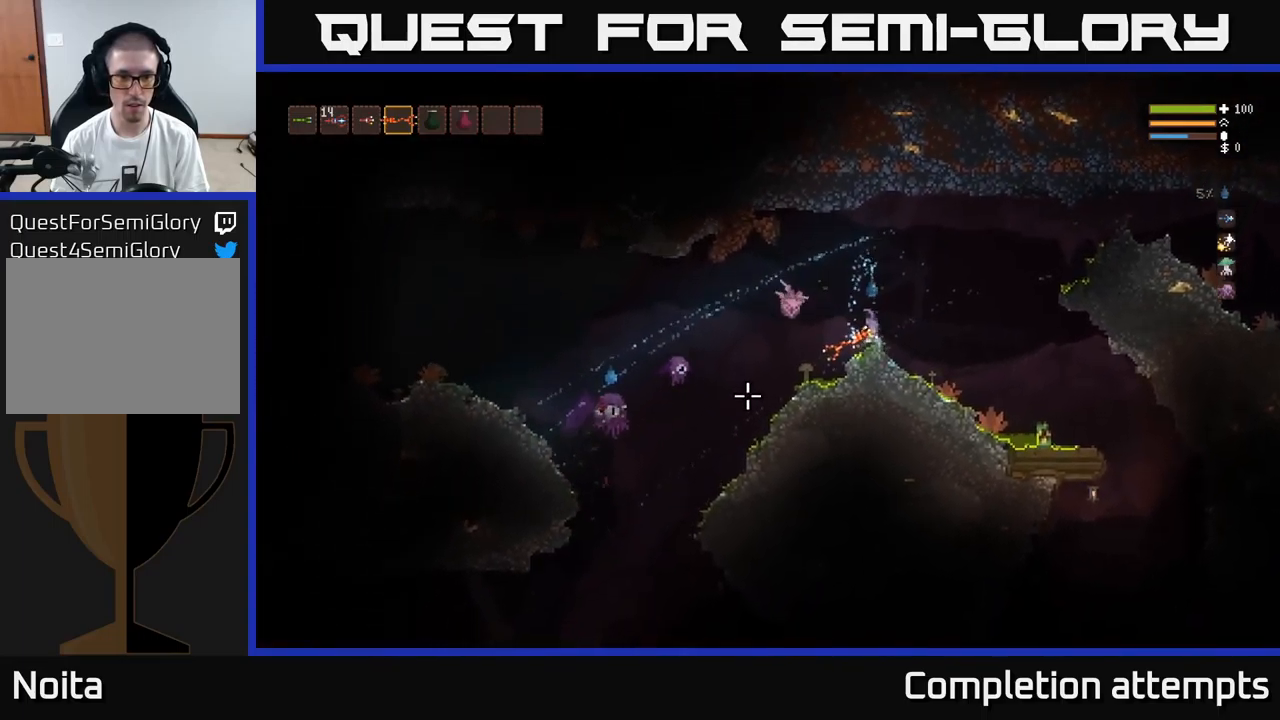
{"buttons": [], "left_stick": "right", "right_stick": "down-left", "events": [[34, "L2", "down"], [234, "R2", "down"], [234, "left_stick", "right"], [250, "L2", "up"], [284, "L2", "down"], [350, "R2", "up"], [484, "L2", "up"]]}
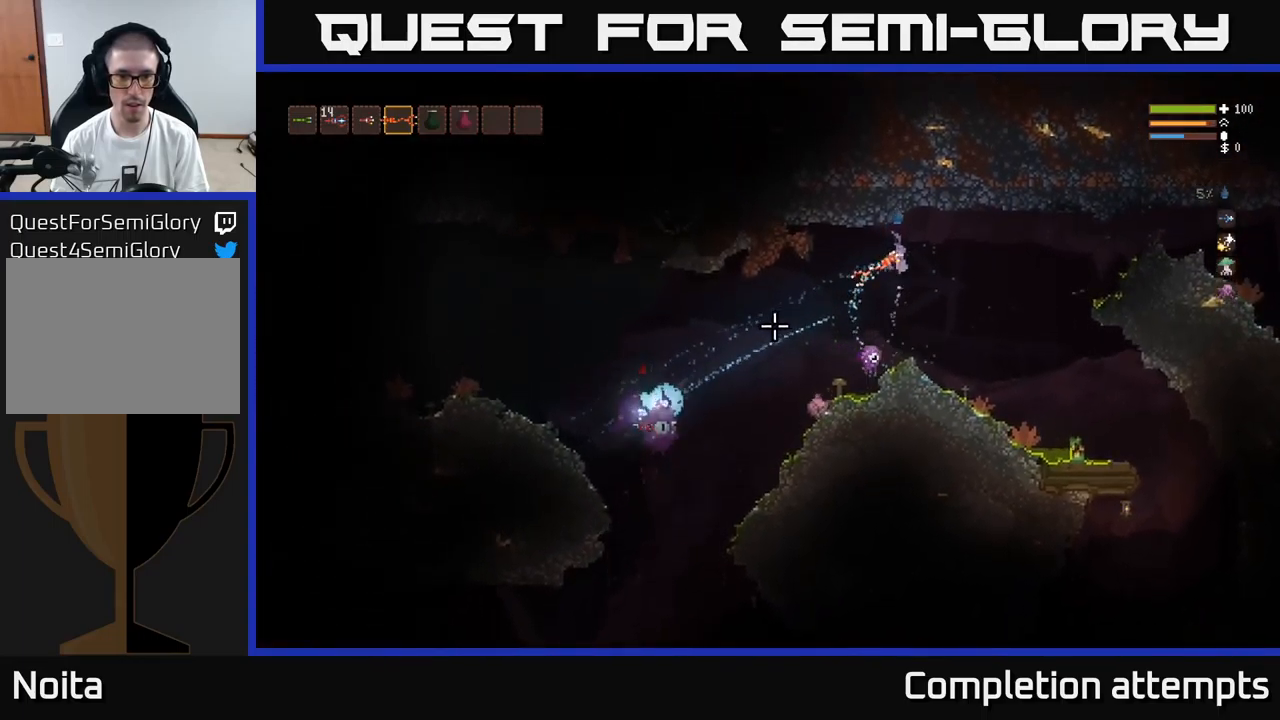
{"buttons": ["R2"], "left_stick": "right", "right_stick": "down-left", "events": [[500, "R2", "down"]]}
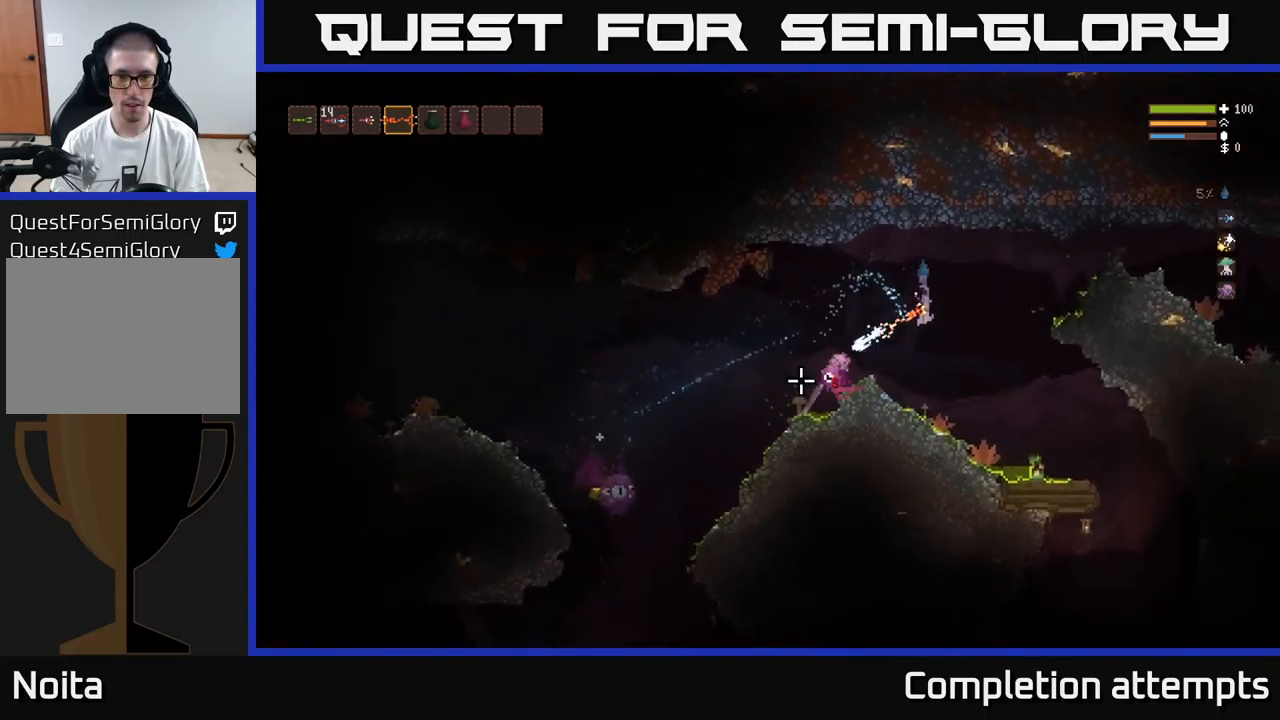
{"buttons": [], "left_stick": "left", "right_stick": "down-left", "events": [[50, "left_stick", "center"], [117, "R2", "up"], [134, "left_stick", "left"], [200, "L2", "down"], [400, "L2", "up"]]}
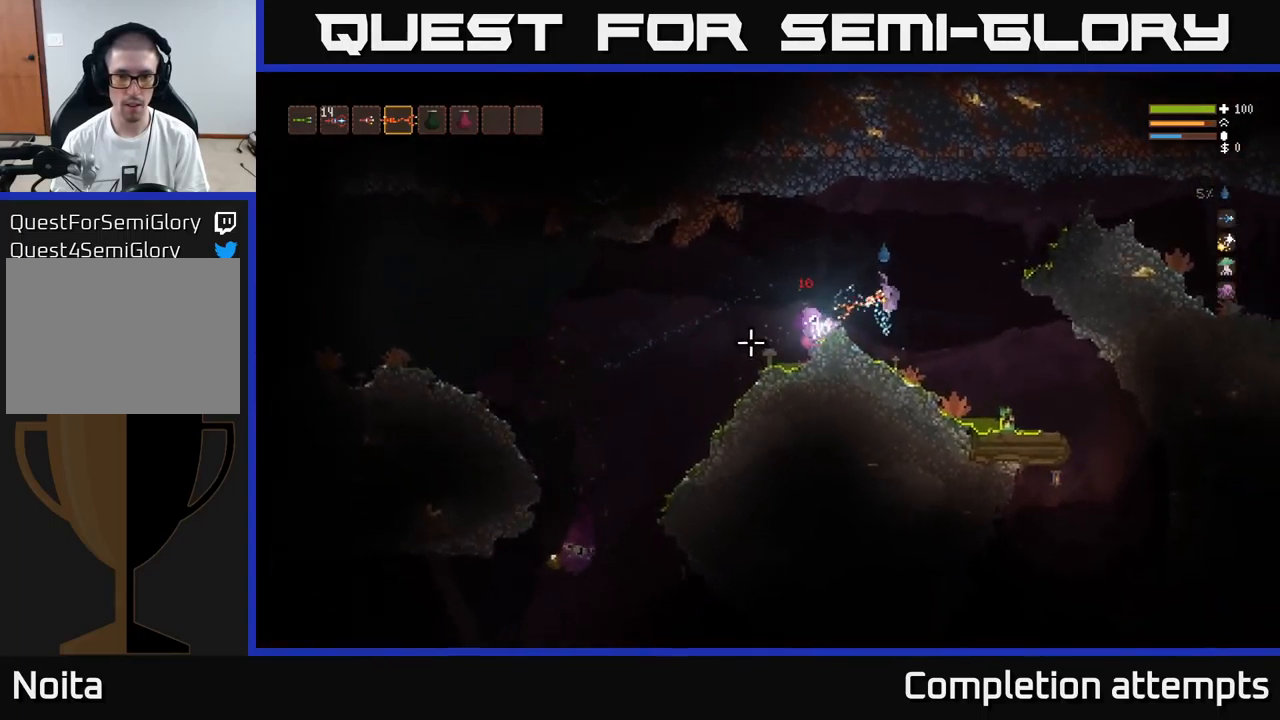
{"buttons": ["L2"], "left_stick": "left", "right_stick": "down-left", "events": [[117, "R2", "down"], [217, "R2", "up"], [450, "L2", "down"]]}
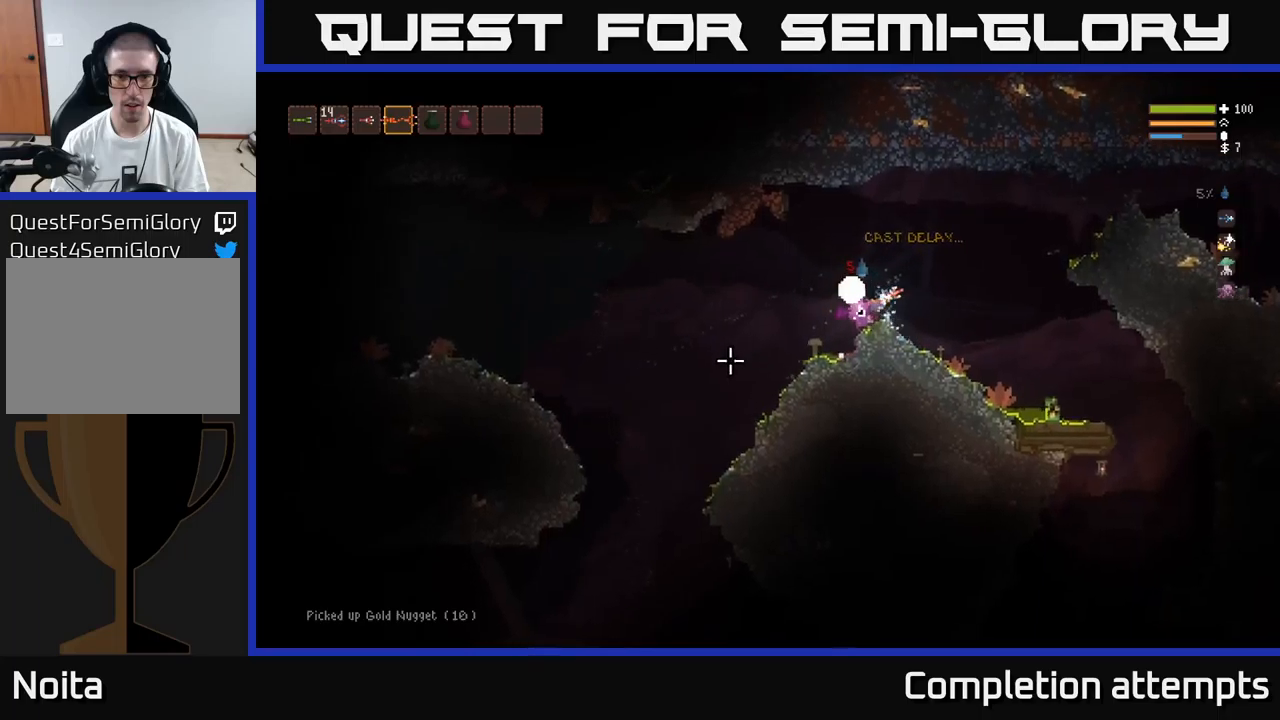
{"buttons": [], "left_stick": "left", "right_stick": "down-left", "events": [[100, "L2", "up"]]}
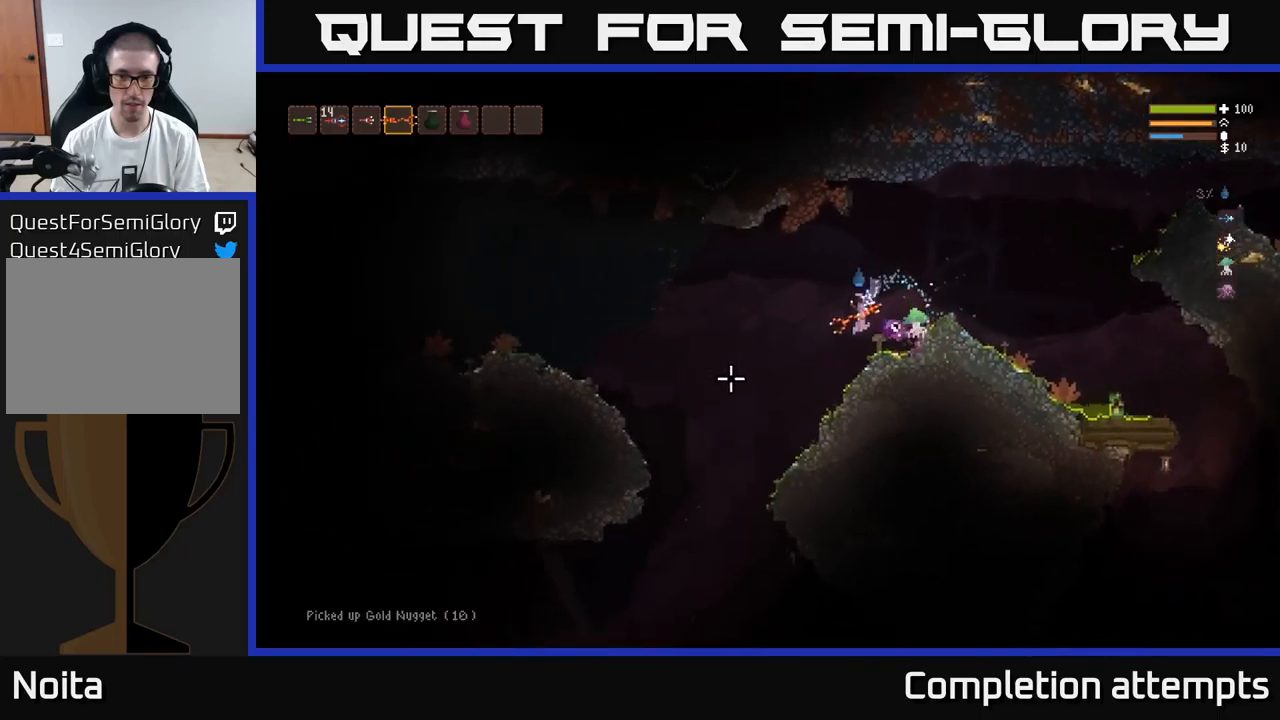
{"buttons": [], "left_stick": "left", "right_stick": "down-left", "events": [[300, "L2", "down"], [366, "L2", "up"]]}
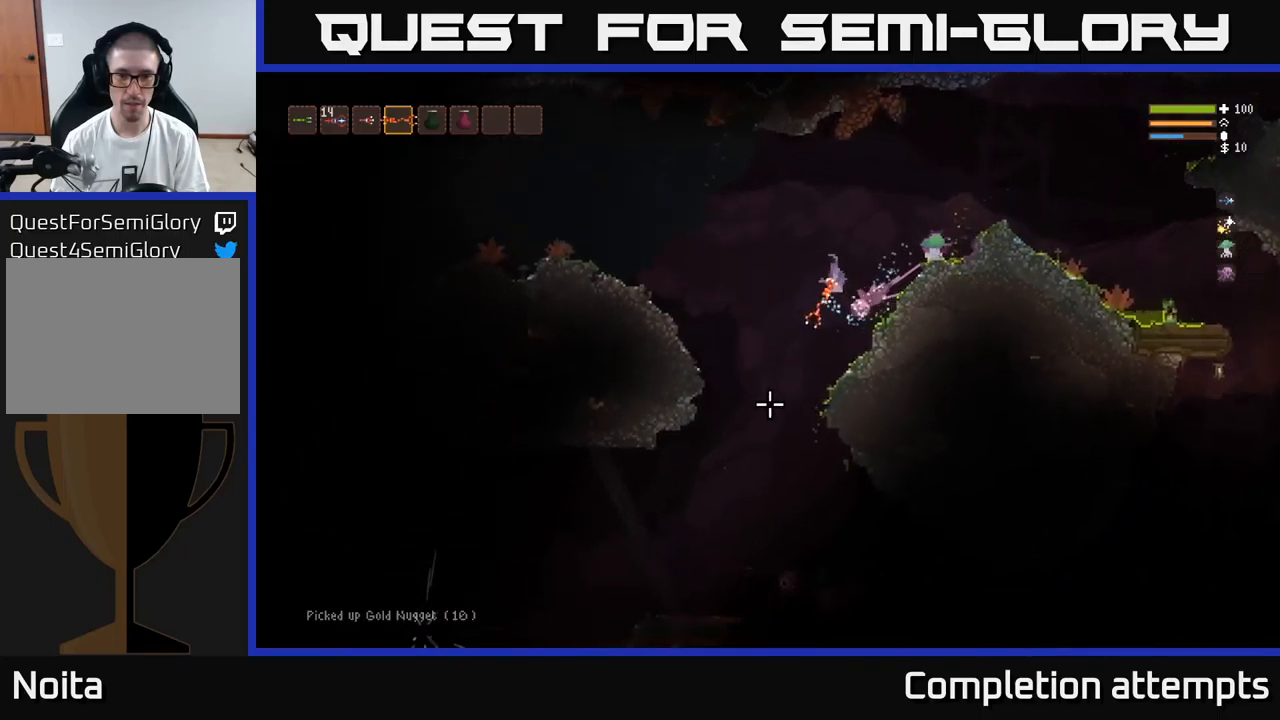
{"buttons": [], "left_stick": "left", "right_stick": "down", "events": [[33, "right_stick", "down"]]}
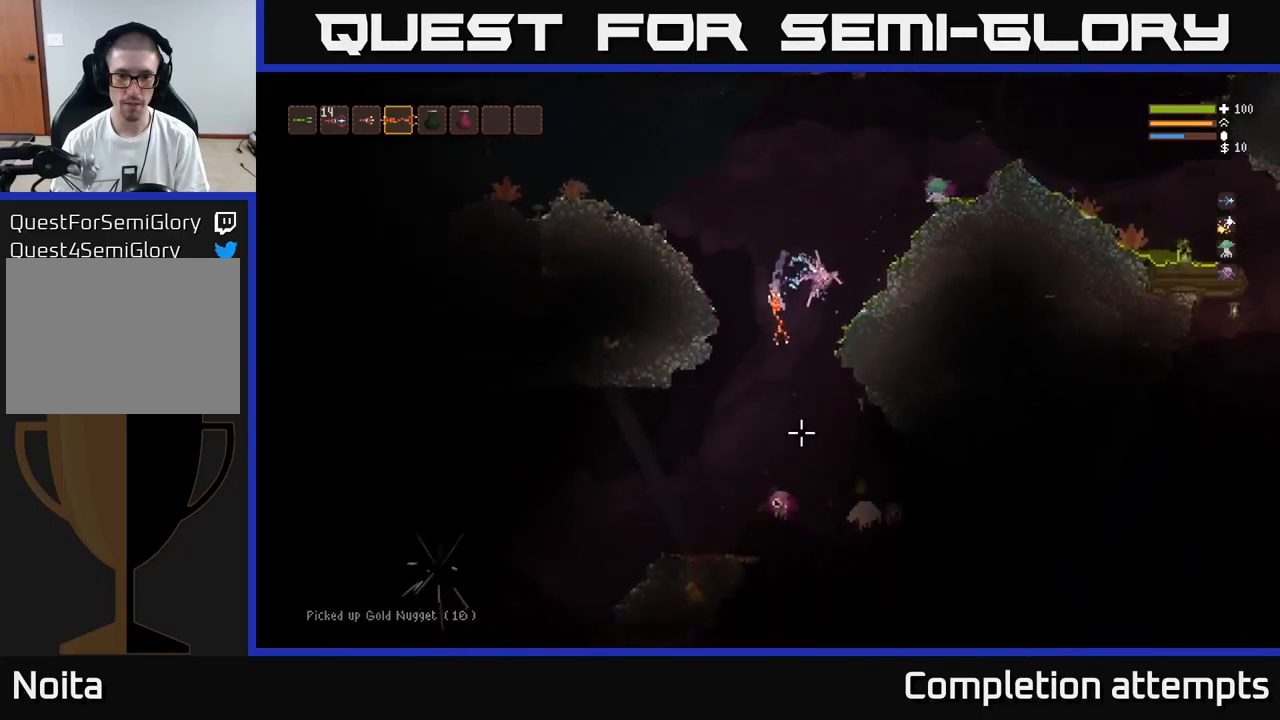
{"buttons": [], "left_stick": "left", "right_stick": "down", "events": [[100, "R2", "down"], [133, "L2", "down"], [216, "R2", "up"], [250, "L2", "up"]]}
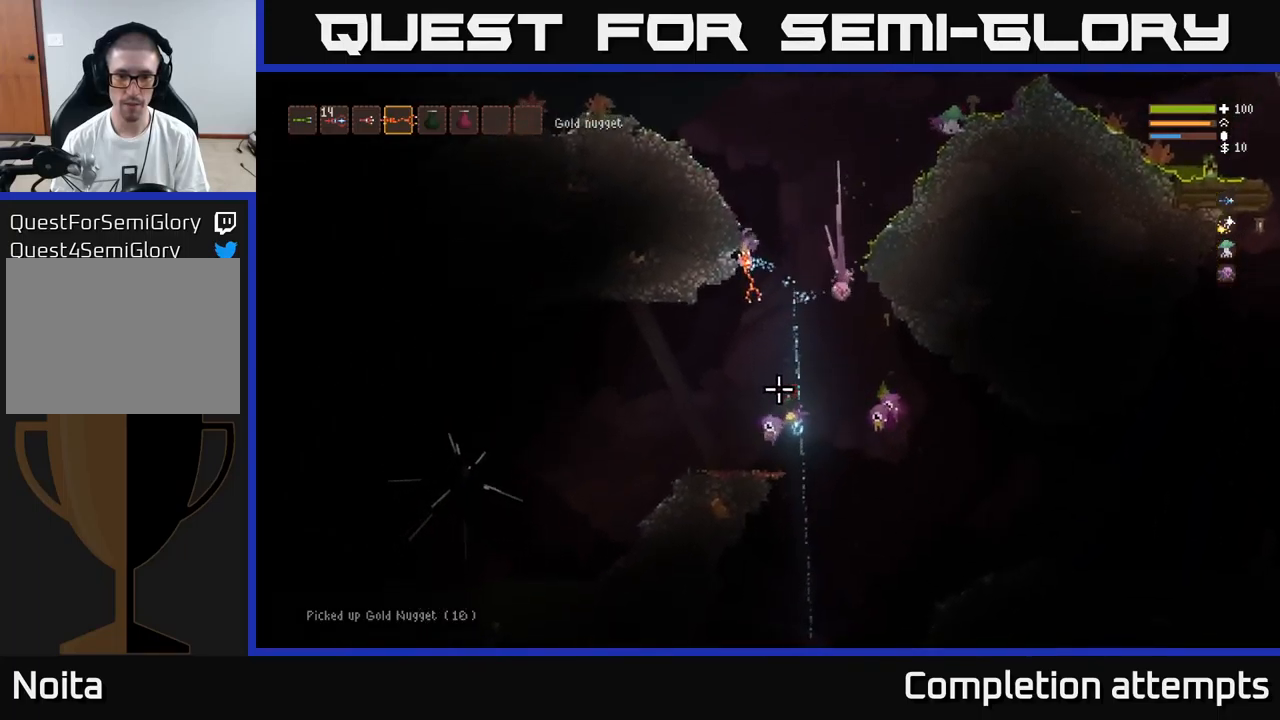
{"buttons": [], "left_stick": "left", "right_stick": "right", "events": [[150, "right_stick", "down-right"], [300, "right_stick", "right"], [383, "R2", "down"], [500, "R2", "up"]]}
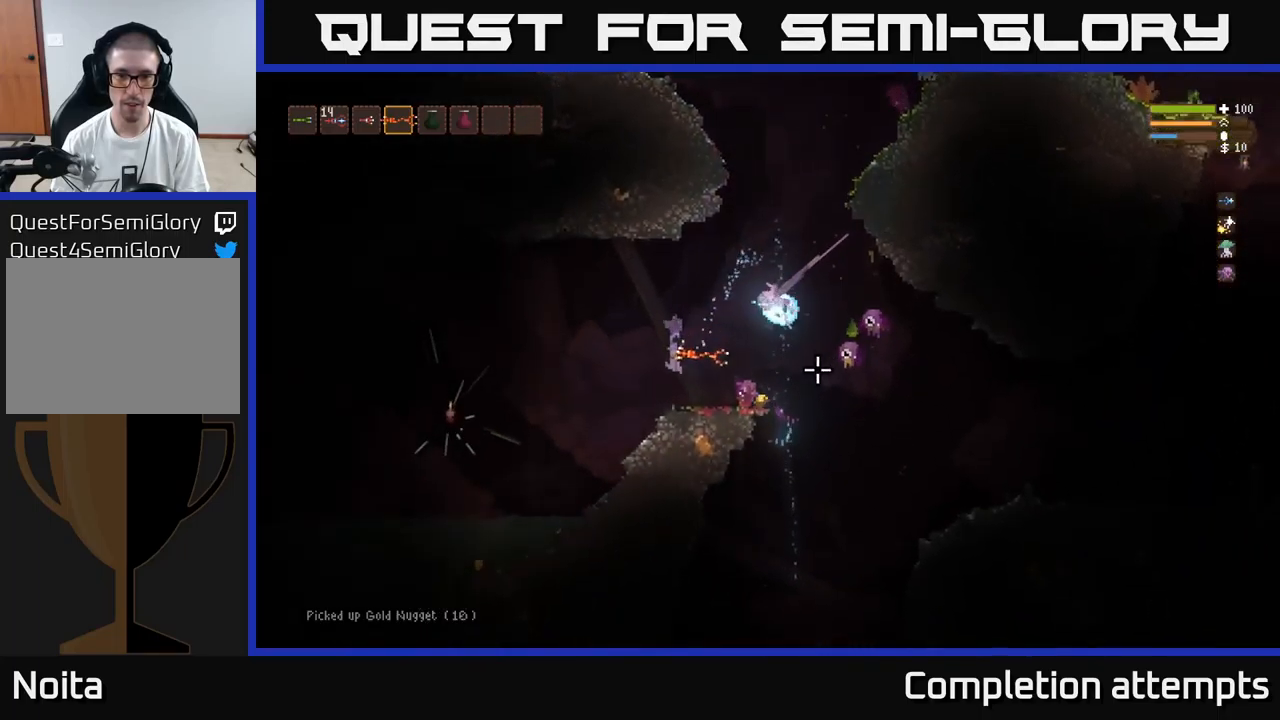
{"buttons": [], "left_stick": "left", "right_stick": "right", "events": [[83, "L2", "down"], [250, "L2", "up"]]}
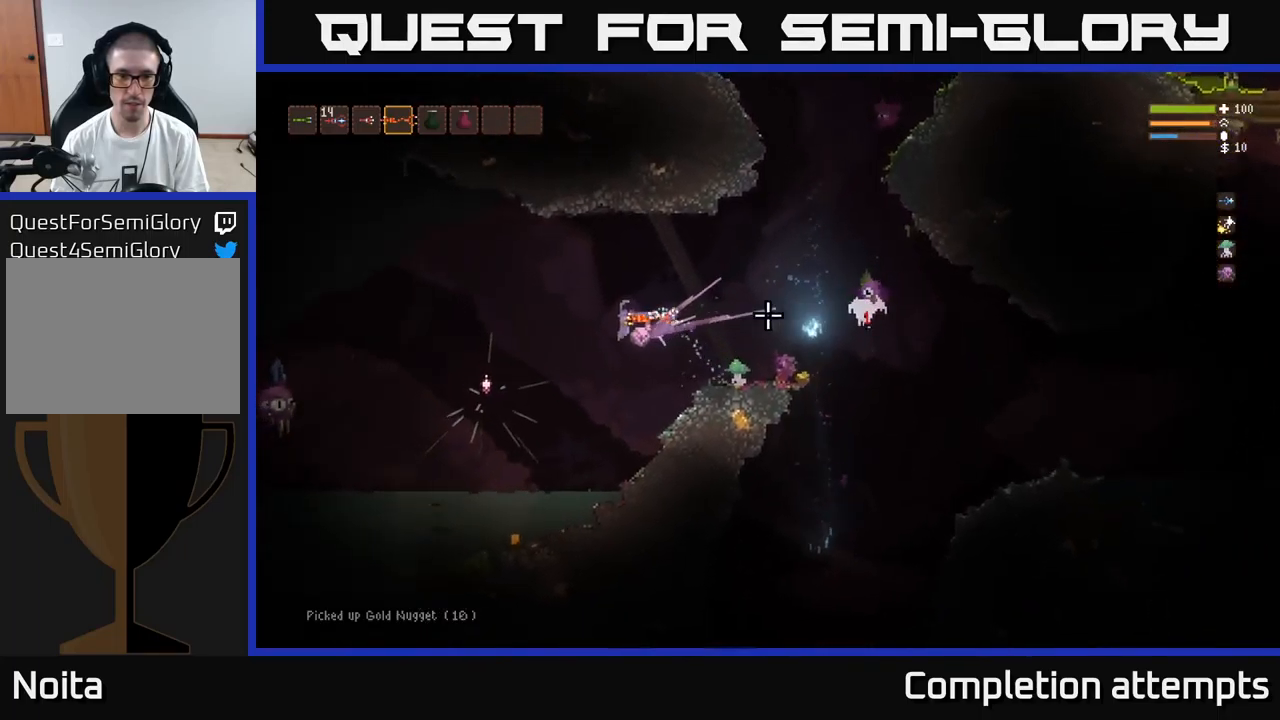
{"buttons": [], "left_stick": "left", "right_stick": "center", "events": [[150, "L2", "down"], [283, "L2", "up"], [500, "right_stick", "center"]]}
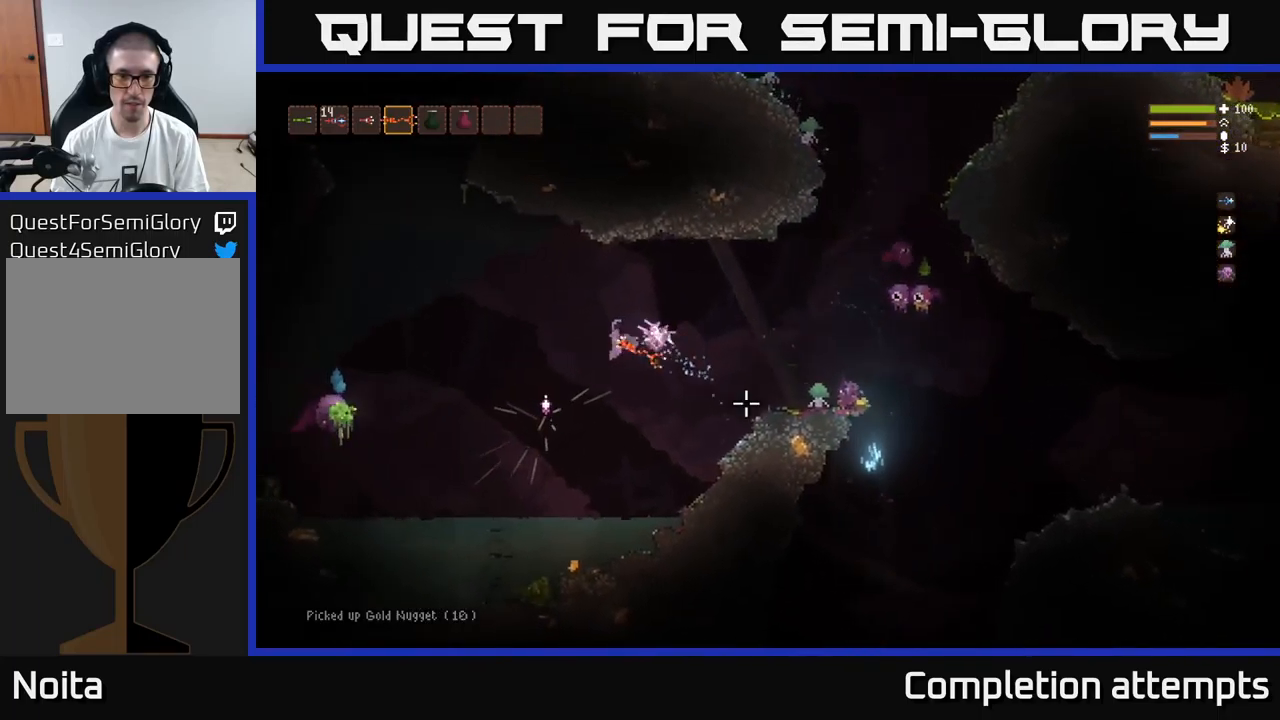
{"buttons": [], "left_stick": "down", "right_stick": "left", "events": [[16, "right_stick", "right"], [33, "right_stick", "left"], [283, "R2", "down"], [433, "R2", "up"], [500, "left_stick", "down"]]}
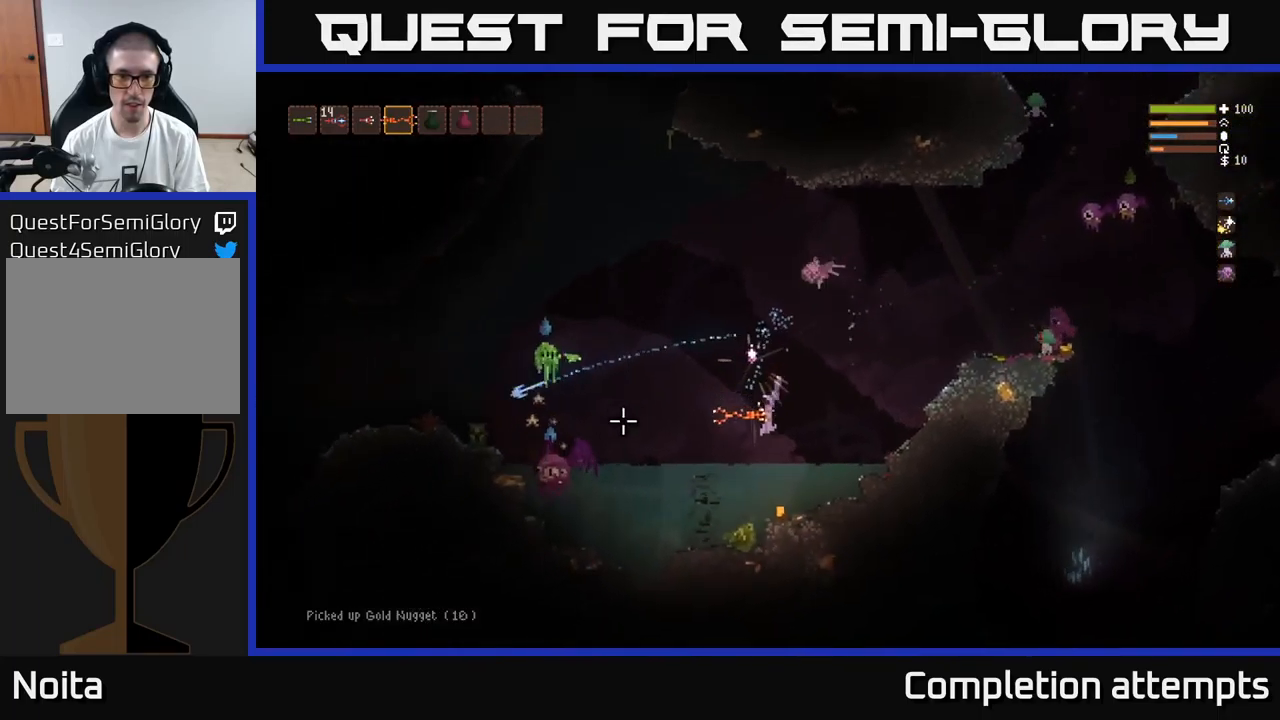
{"buttons": ["L2"], "left_stick": "right", "right_stick": "left", "events": [[33, "left_stick", "down-right"], [200, "left_stick", "center"], [350, "L2", "down"], [466, "left_stick", "right"]]}
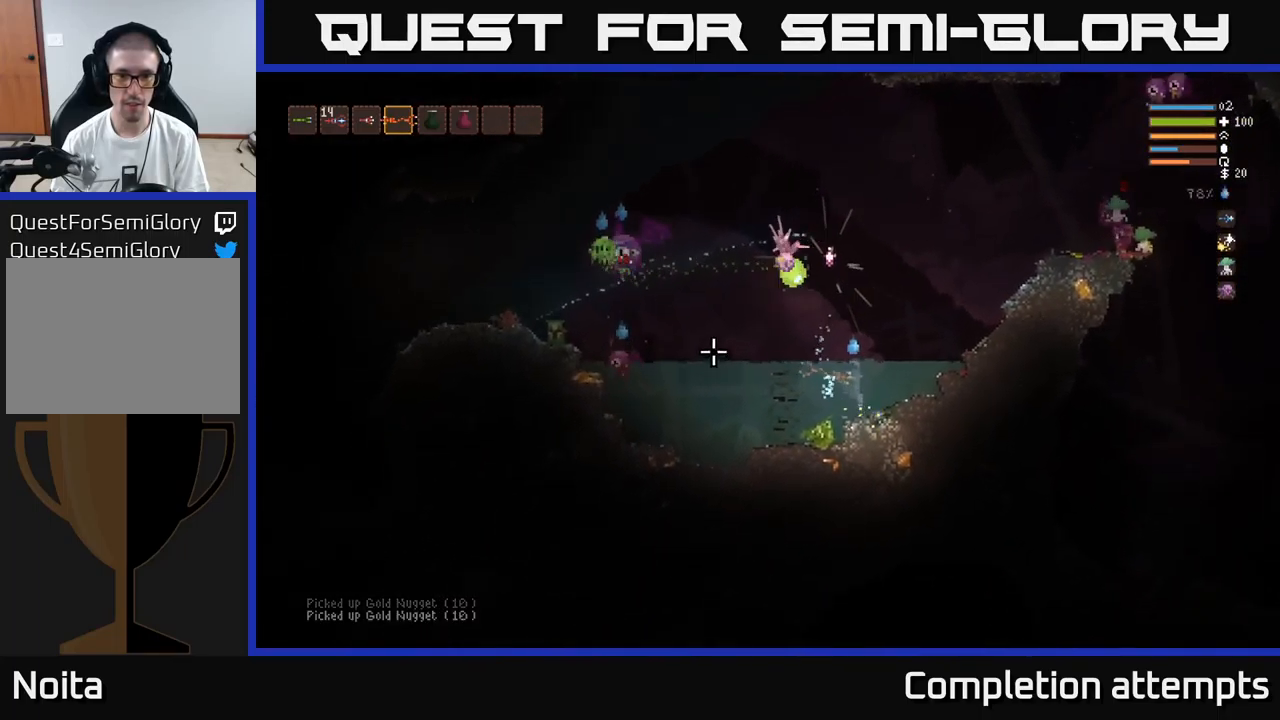
{"buttons": [], "left_stick": "down-left", "right_stick": "left", "events": [[250, "left_stick", "left"], [316, "L2", "up"], [383, "left_stick", "down-left"]]}
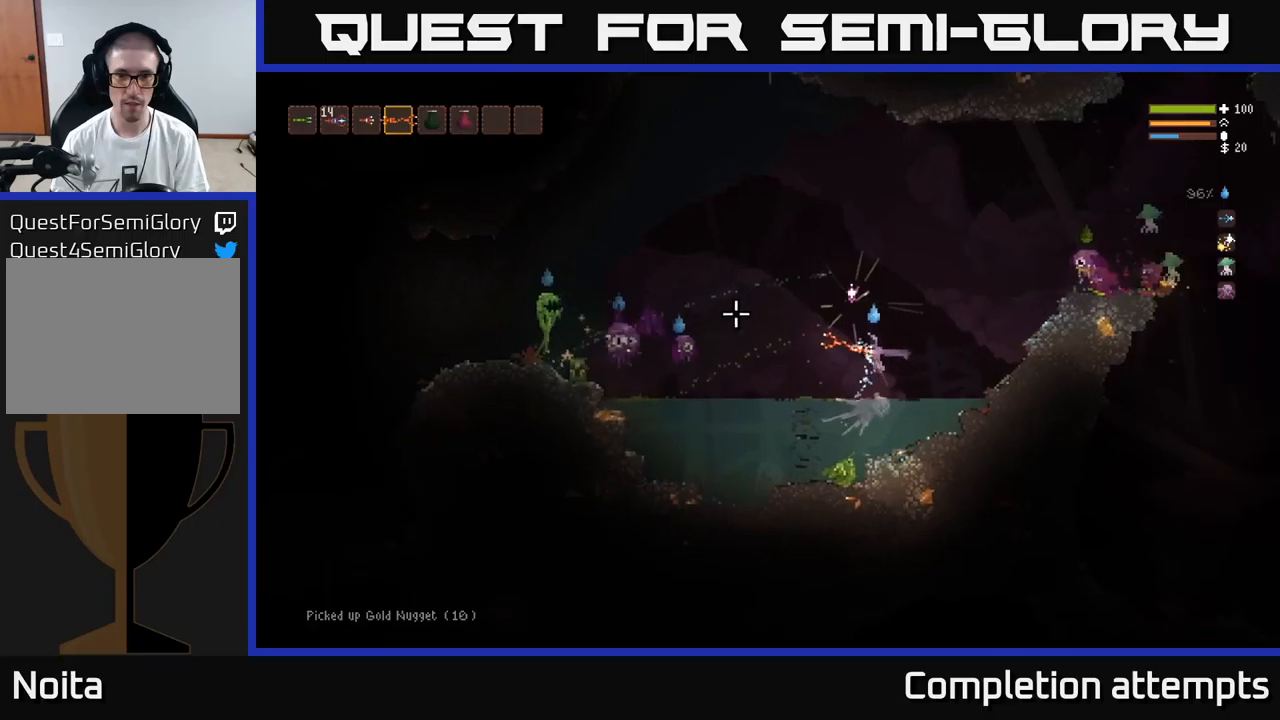
{"buttons": [], "left_stick": "down-left", "right_stick": "left", "events": [[100, "left_stick", "center"], [150, "R2", "down"], [267, "R2", "up"], [333, "left_stick", "down-left"]]}
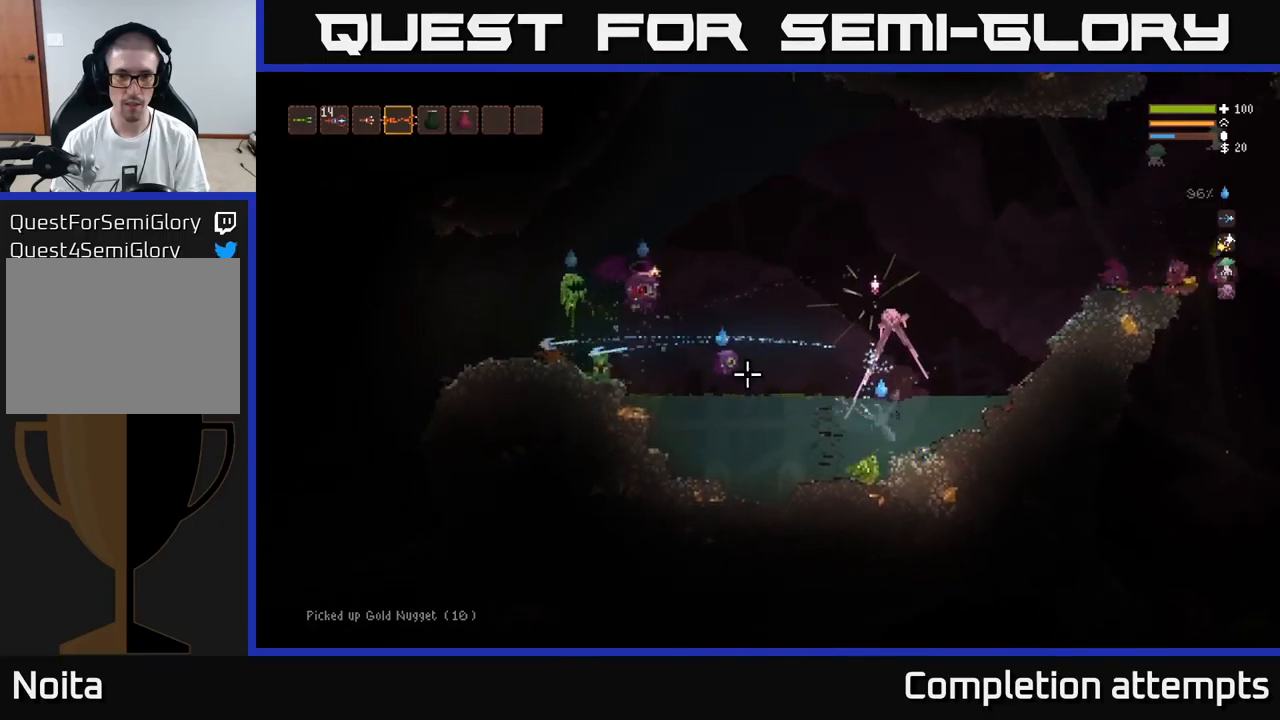
{"buttons": ["R2"], "left_stick": "center", "right_stick": "up-left", "events": [[33, "right_stick", "up-left"], [83, "left_stick", "center"], [417, "R2", "down"]]}